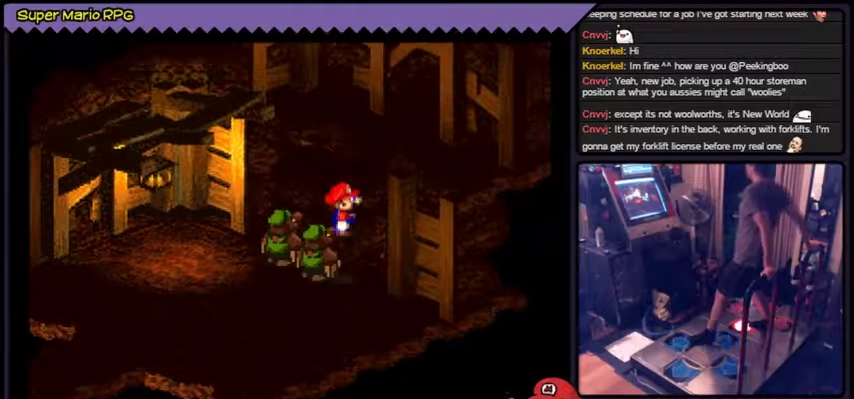
Gameplay with a controller (Nintendo layout); each line is a JSON object with the inputs held at the frame after it. "events" lists button and stick changes between this image and that frame as [ms after this image, input, new state], when the widget could be followed in between. Not read: DPAD_RIGHT L3 R3.
{"buttons": ["Y", "DPAD_UP"], "events": [[400, "DPAD_UP", "down"], [434, "DPAD_UP", "up"], [467, "DPAD_UP", "down"]]}
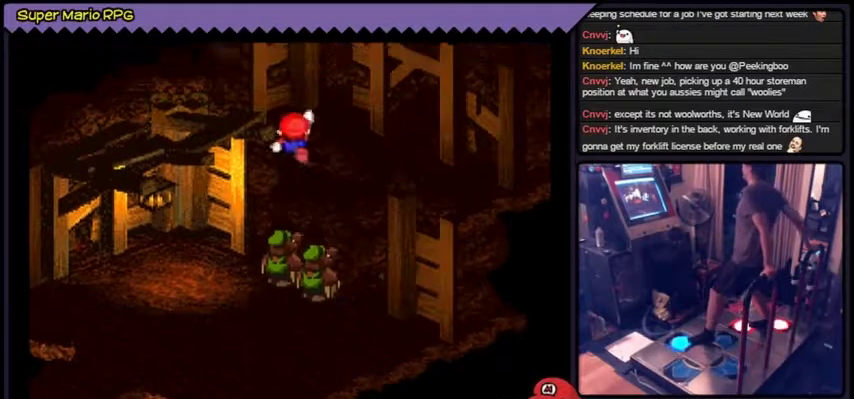
{"buttons": ["B", "Y"], "events": [[100, "B", "down"], [433, "DPAD_UP", "up"]]}
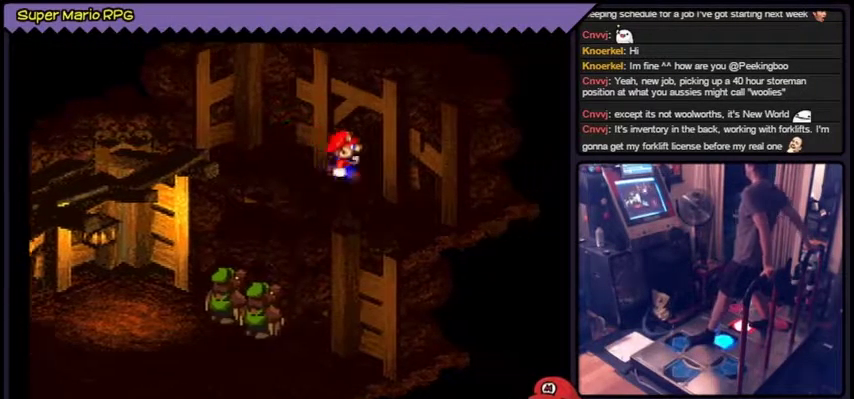
{"buttons": ["Y", "DPAD_UP"], "events": [[100, "B", "up"], [400, "DPAD_UP", "down"], [467, "DPAD_UP", "up"], [501, "DPAD_UP", "down"]]}
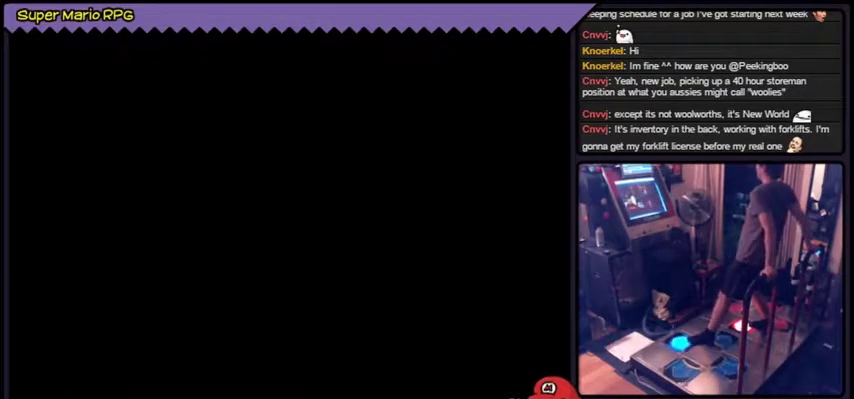
{"buttons": ["Y"], "events": [[367, "DPAD_UP", "up"]]}
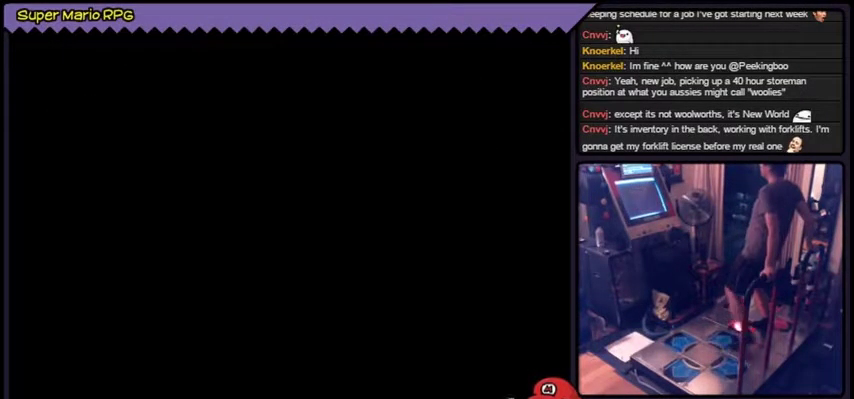
{"buttons": ["Y"]}
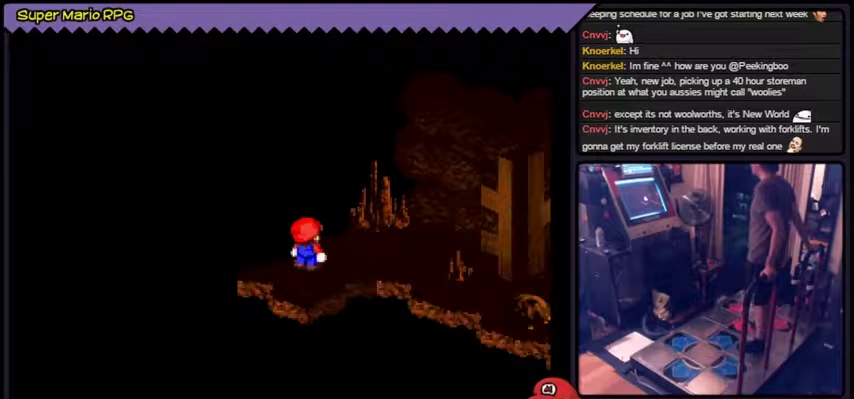
{"buttons": [], "events": [[33, "Y", "up"]]}
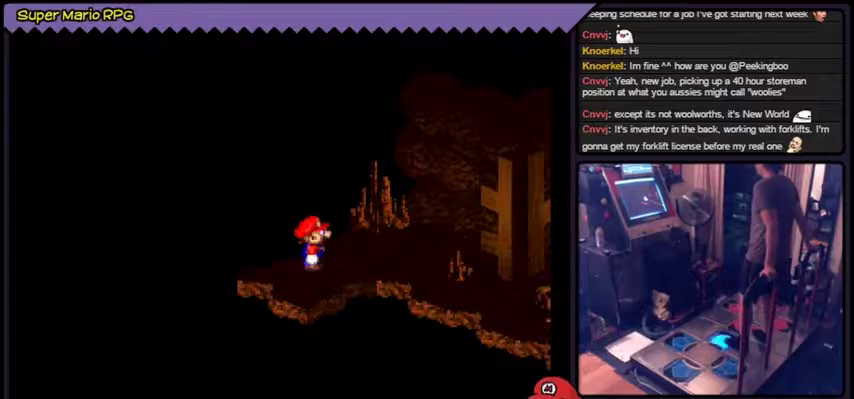
{"buttons": []}
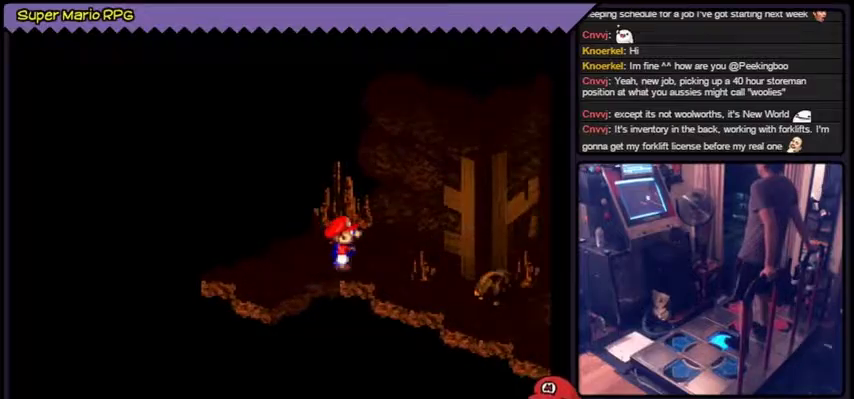
{"buttons": []}
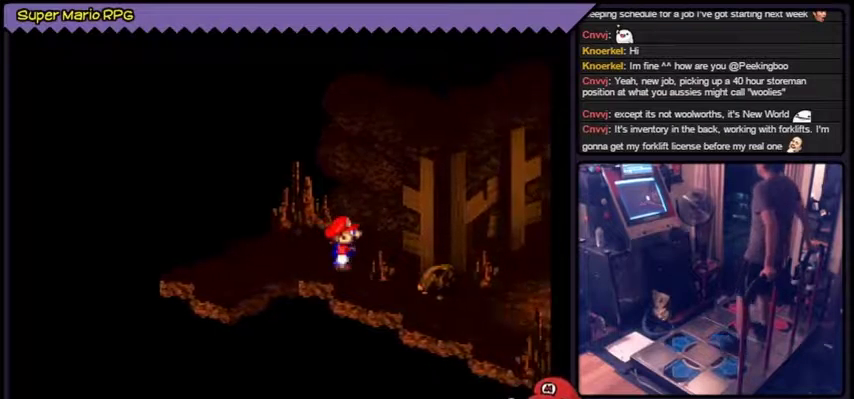
{"buttons": ["Y", "DPAD_DOWN"], "events": [[67, "Y", "down"], [301, "DPAD_DOWN", "down"], [334, "DPAD_DOWN", "up"], [367, "DPAD_DOWN", "down"]]}
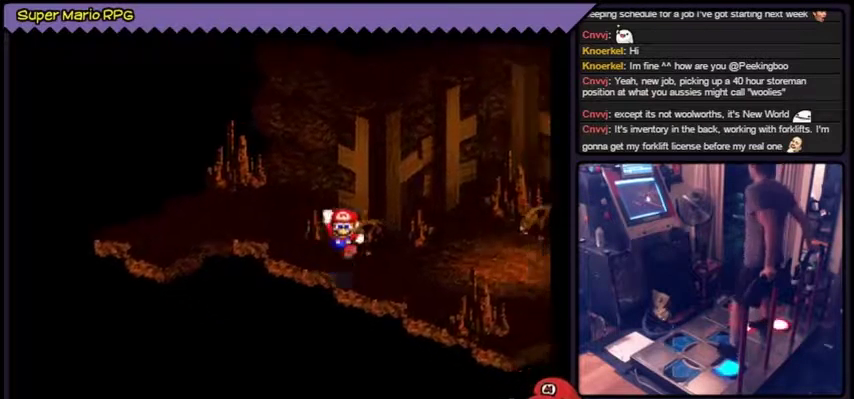
{"buttons": ["Y", "DPAD_DOWN"], "events": [[33, "B", "down"], [434, "B", "up"]]}
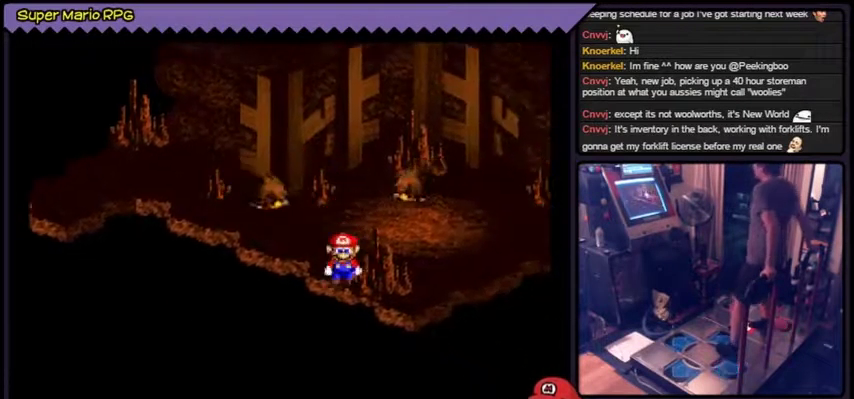
{"buttons": ["Y"], "events": [[134, "DPAD_DOWN", "up"]]}
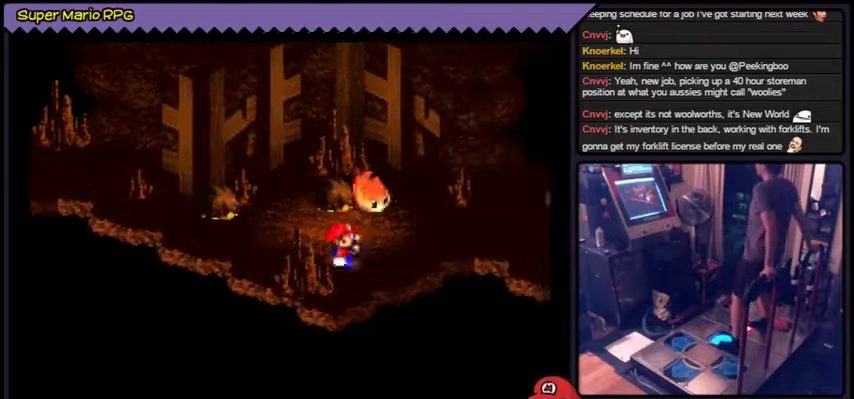
{"buttons": ["Y"], "events": [[133, "B", "down"], [167, "B", "up"], [233, "B", "down"], [434, "B", "up"]]}
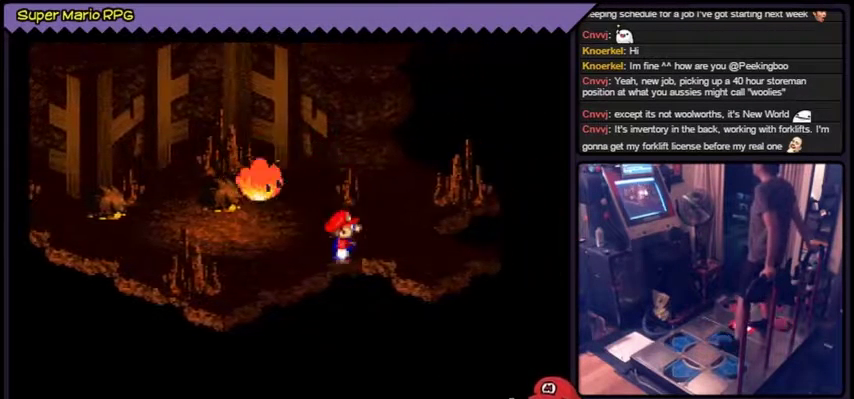
{"buttons": ["Y"]}
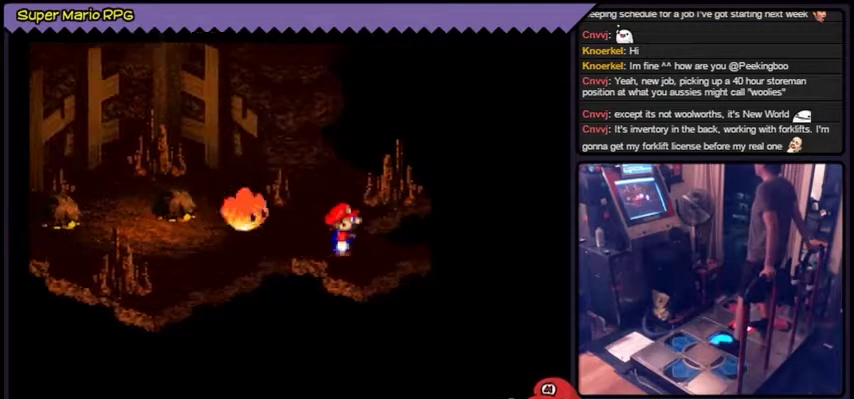
{"buttons": ["Y"]}
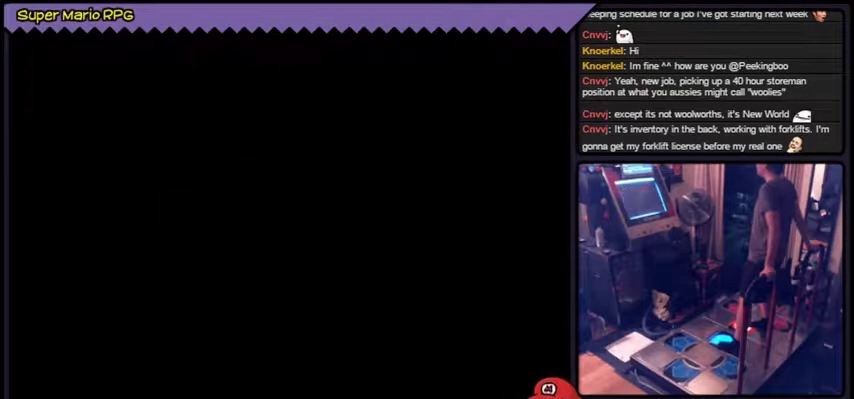
{"buttons": ["Y"]}
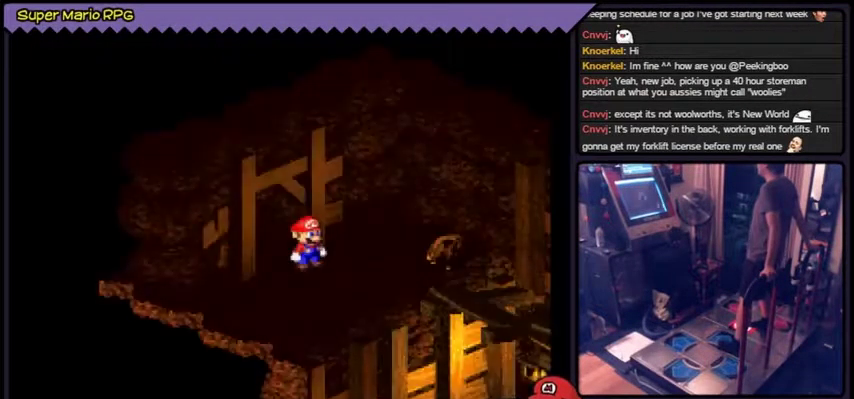
{"buttons": ["Y"]}
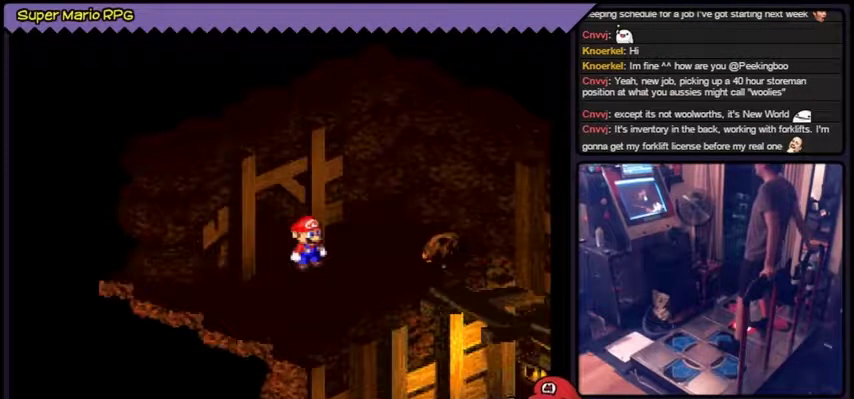
{"buttons": ["Y"]}